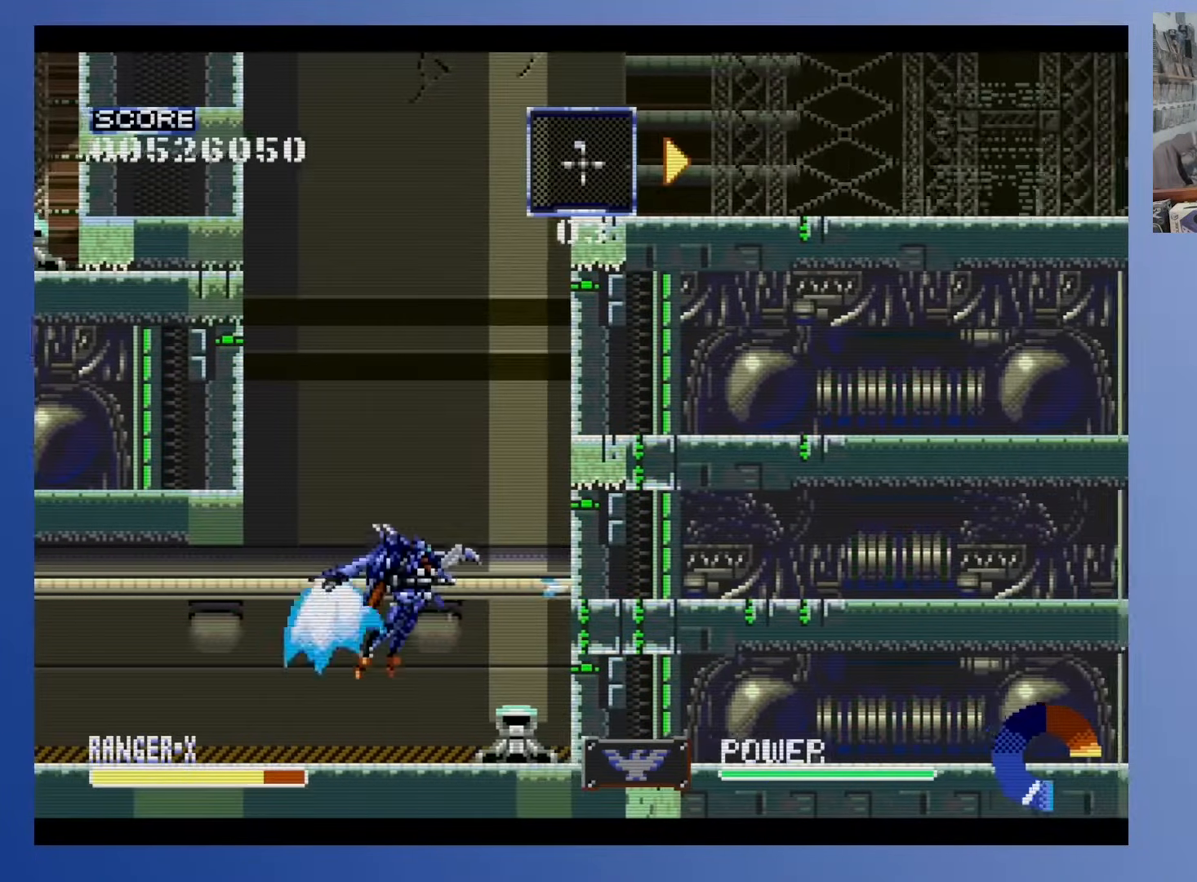
Gameplay with a controller (Xbox layout); each line is a JSON object with the inputs held at the frame after it. "events" lists button and stick changes between this image and that frame as [ms after this image, input, new state], when the widget could be followed in between. Not read: B L3 R3 left_stick right_stick.
{"buttons": [], "events": [[167, "DPAD_LEFT", "up"], [450, "DPAD_UP", "up"]]}
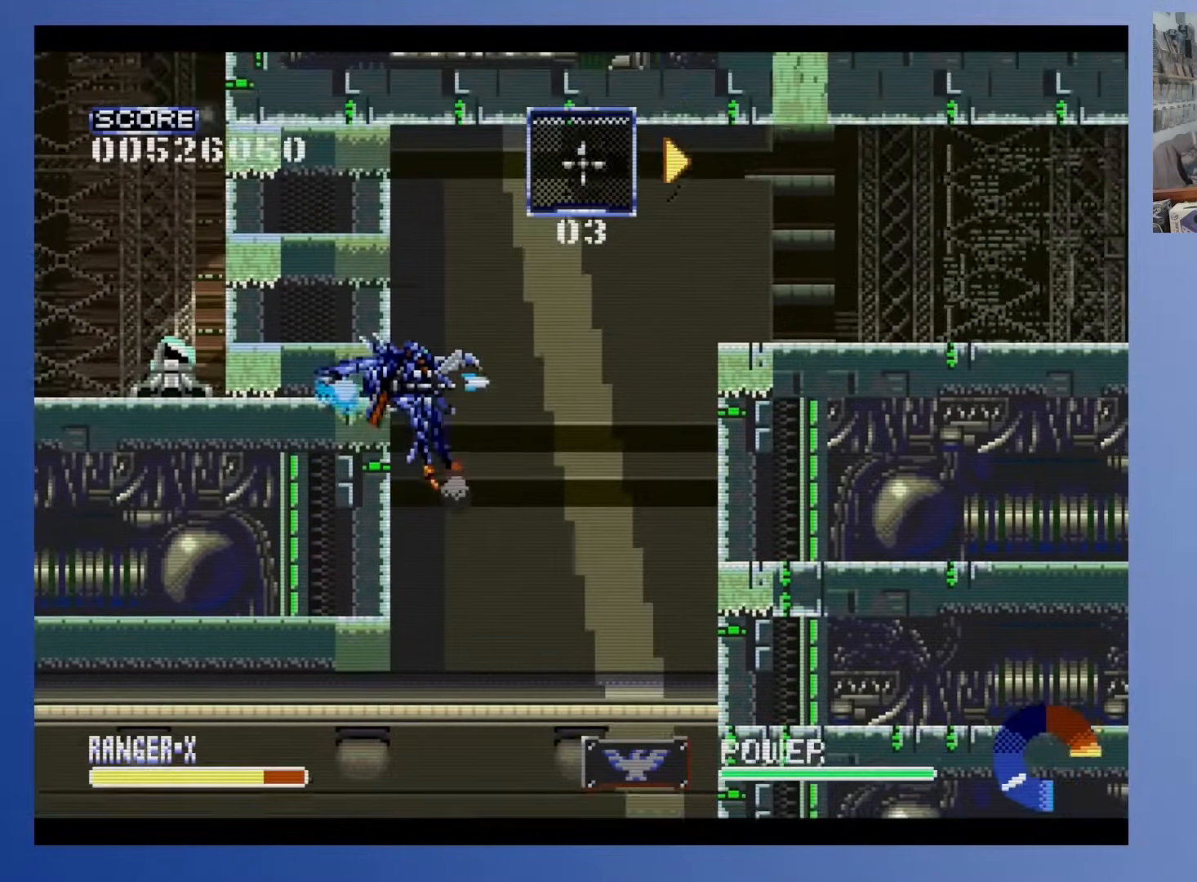
{"buttons": ["DPAD_RIGHT"], "events": [[83, "DPAD_RIGHT", "down"]]}
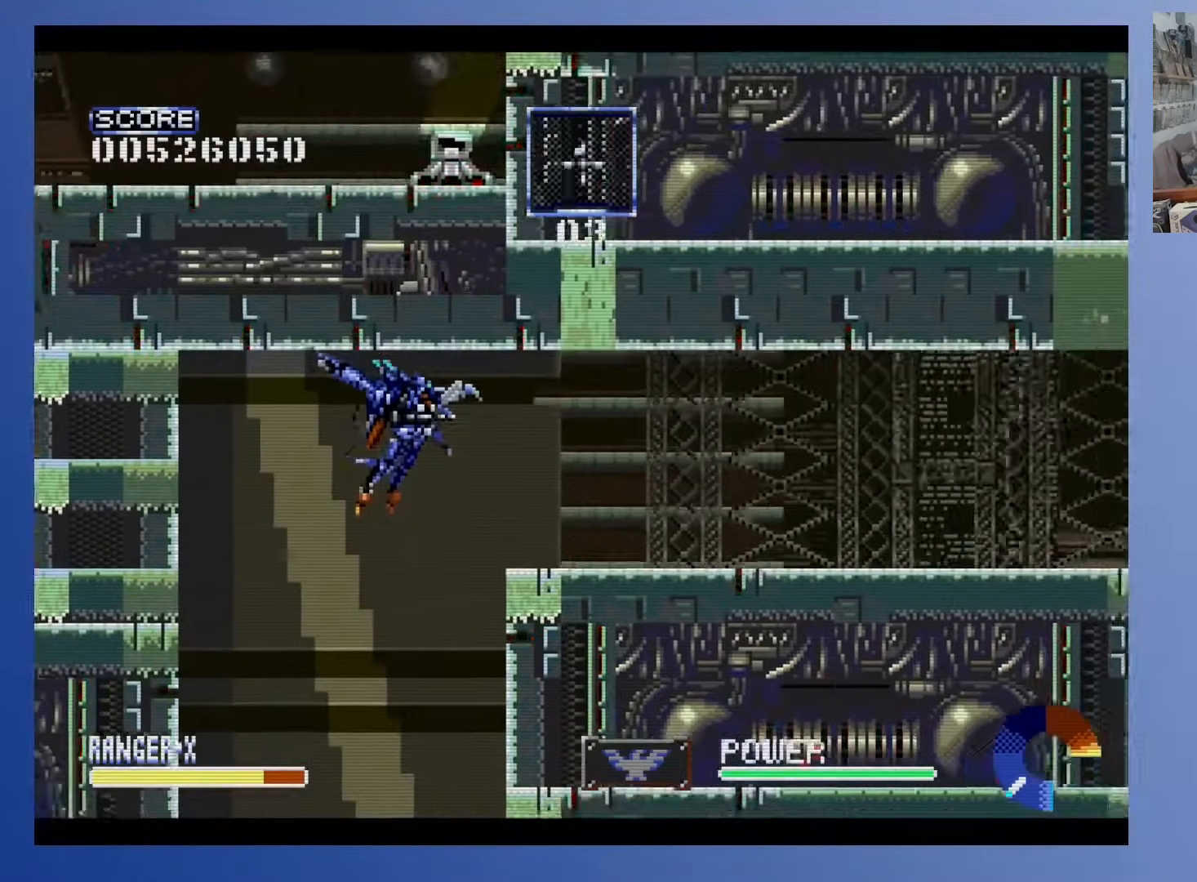
{"buttons": ["DPAD_RIGHT"], "events": []}
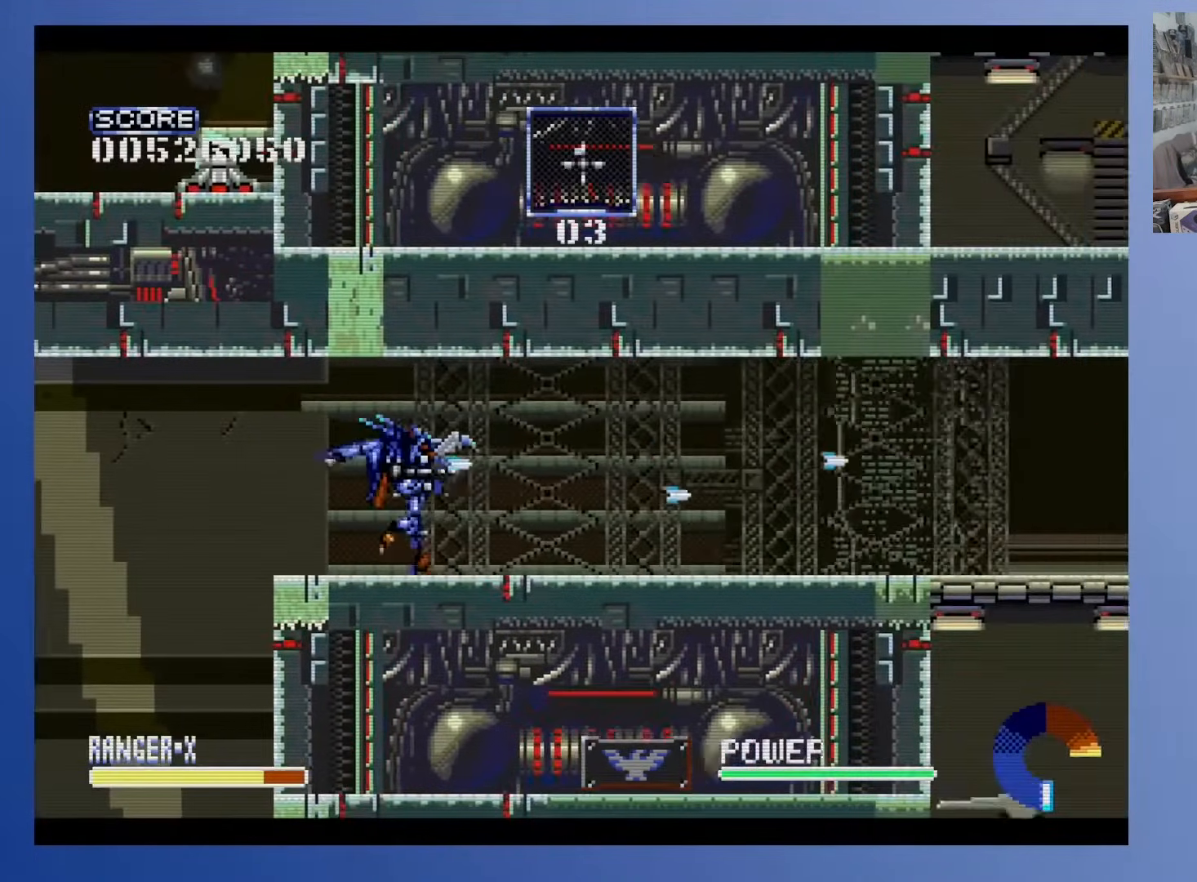
{"buttons": ["DPAD_RIGHT"], "events": []}
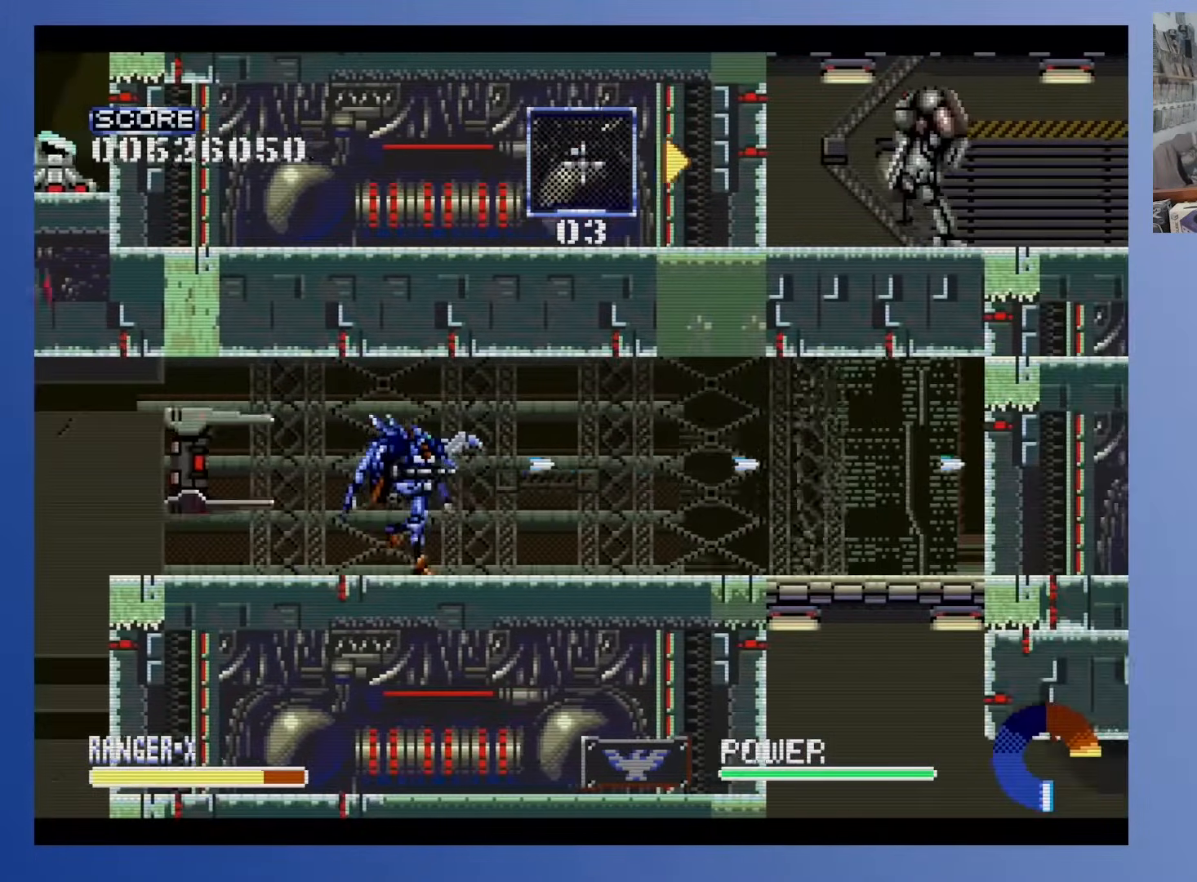
{"buttons": ["DPAD_RIGHT"], "events": [[117, "DPAD_RIGHT", "up"], [467, "DPAD_RIGHT", "down"]]}
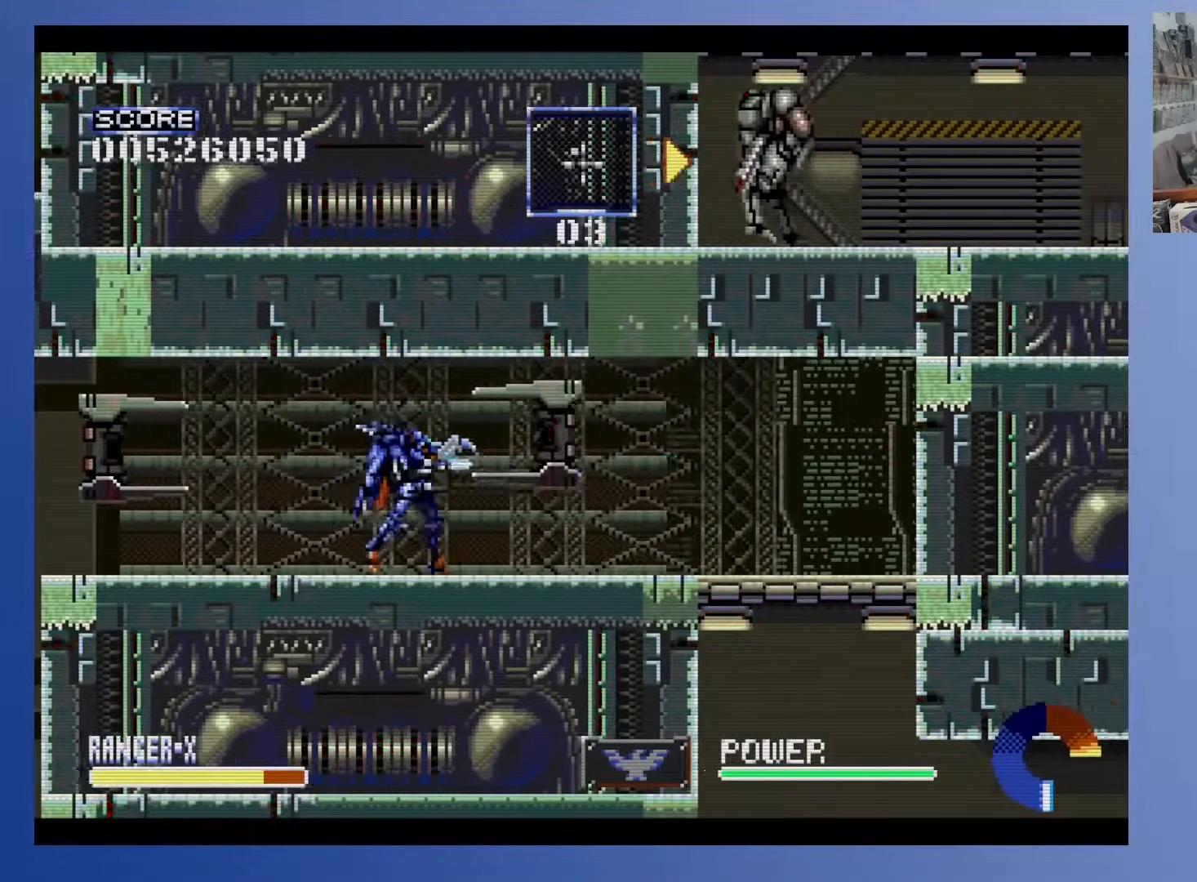
{"buttons": [], "events": [[217, "DPAD_RIGHT", "up"], [283, "A", "down"], [400, "A", "up"]]}
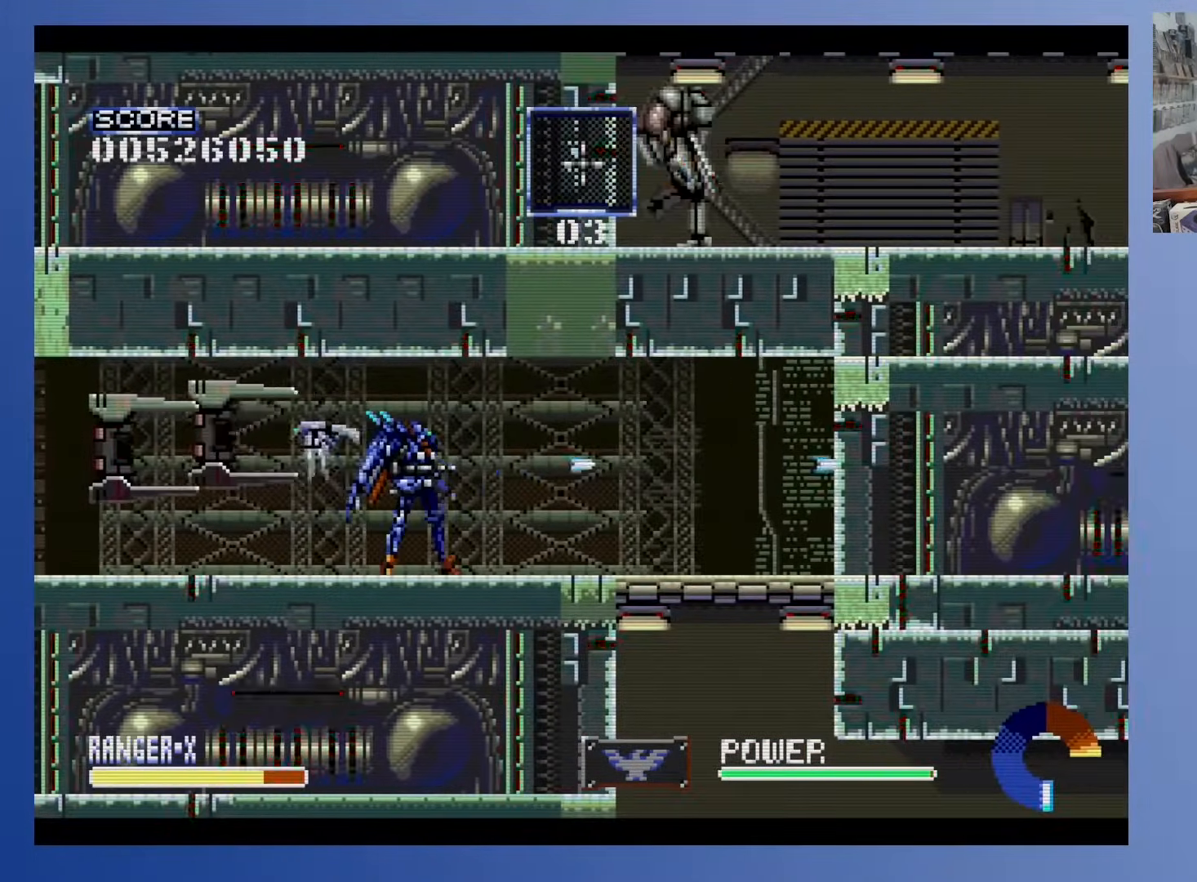
{"buttons": ["DPAD_RIGHT"], "events": [[17, "DPAD_RIGHT", "down"]]}
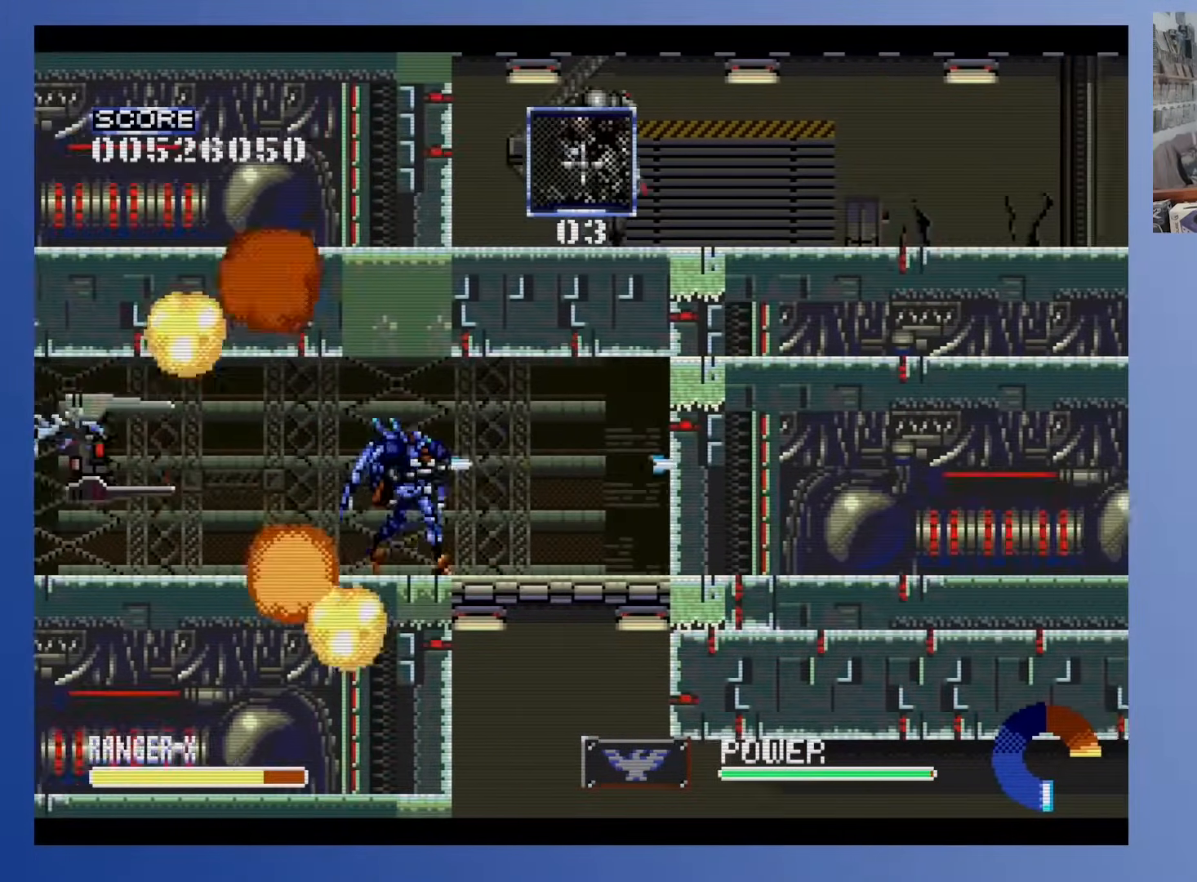
{"buttons": ["DPAD_DOWN"], "events": [[367, "DPAD_RIGHT", "up"], [500, "DPAD_DOWN", "down"]]}
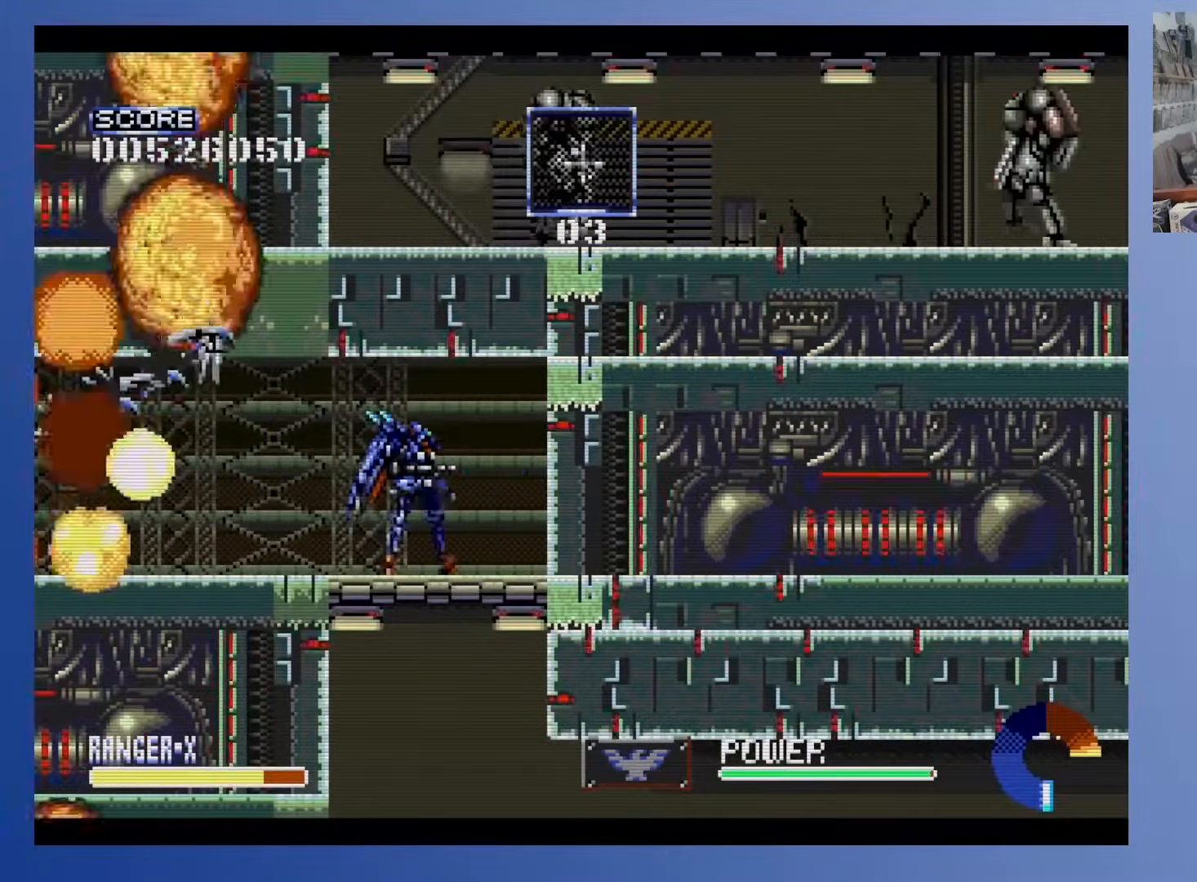
{"buttons": ["DPAD_DOWN"], "events": []}
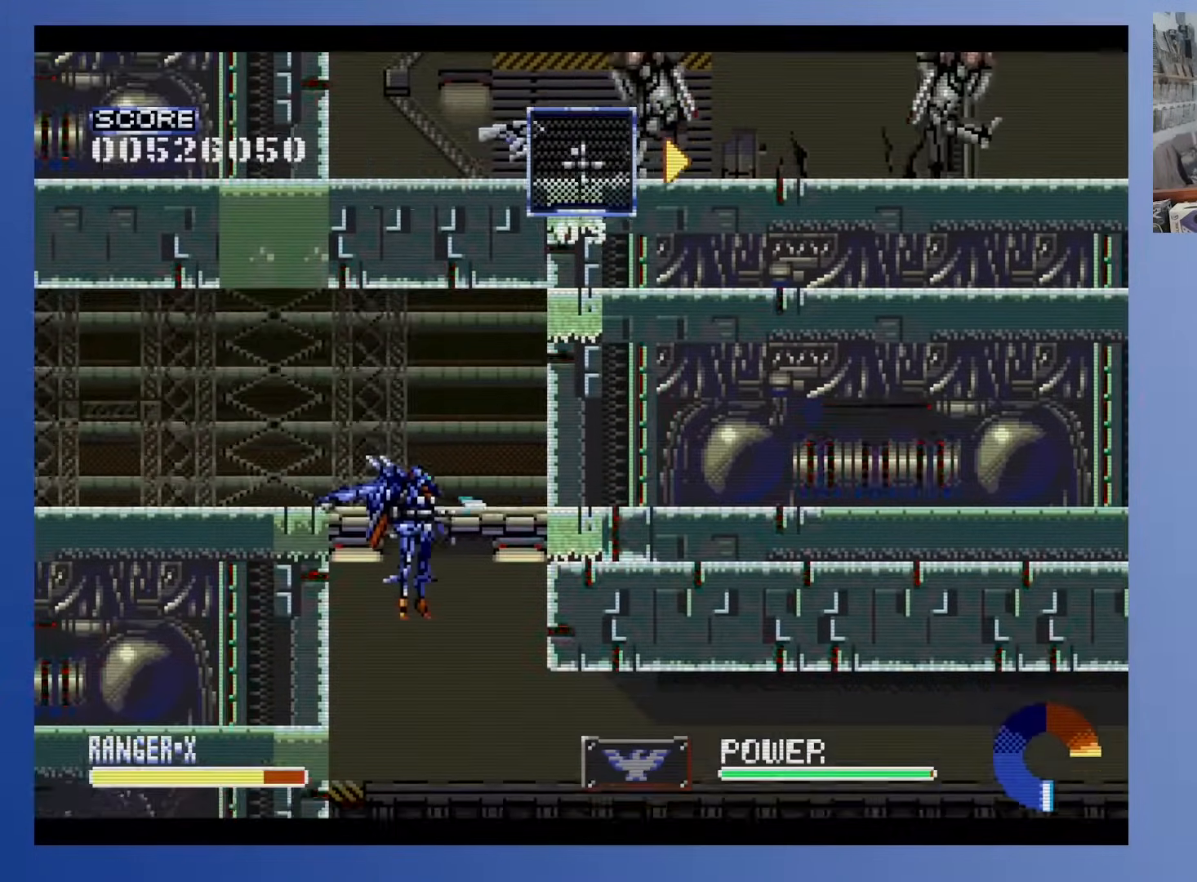
{"buttons": ["DPAD_RIGHT"], "events": [[67, "DPAD_DOWN", "up"], [417, "DPAD_RIGHT", "down"]]}
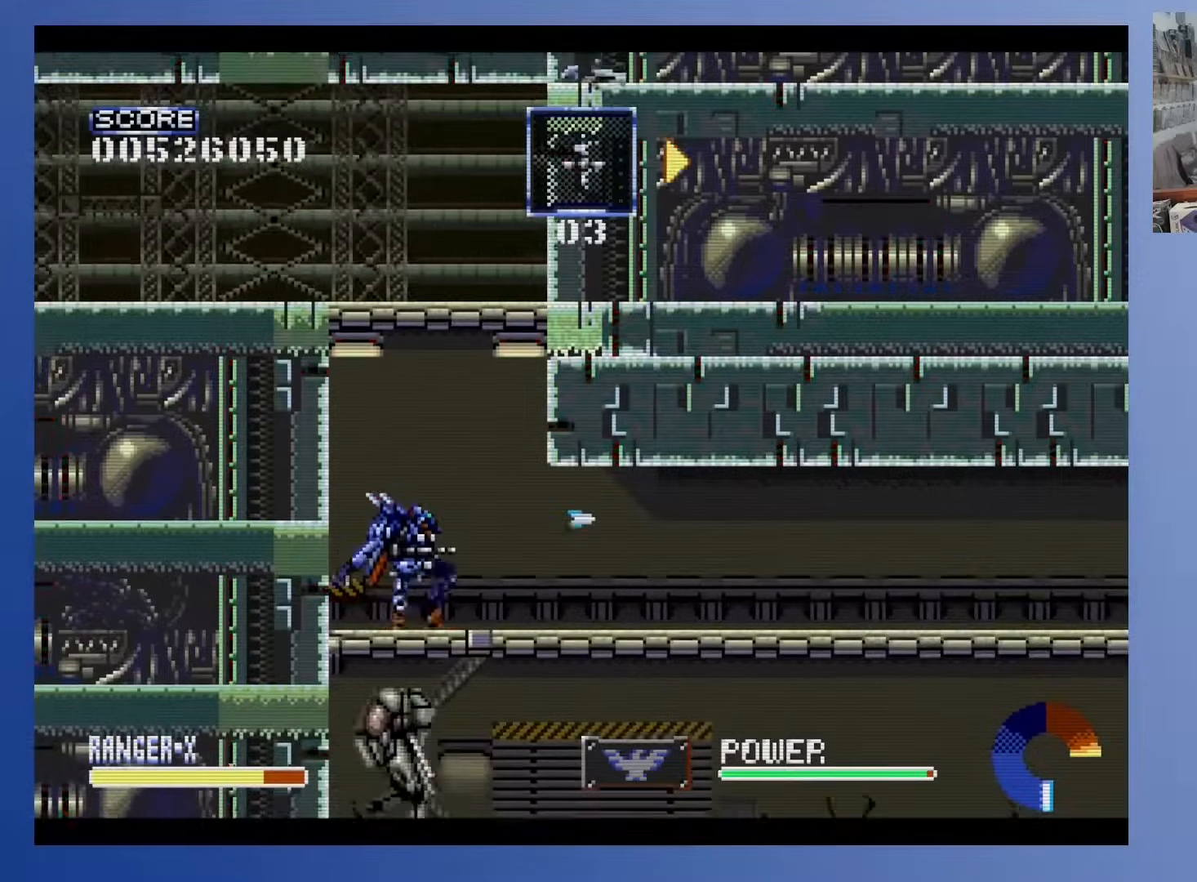
{"buttons": ["DPAD_RIGHT"], "events": []}
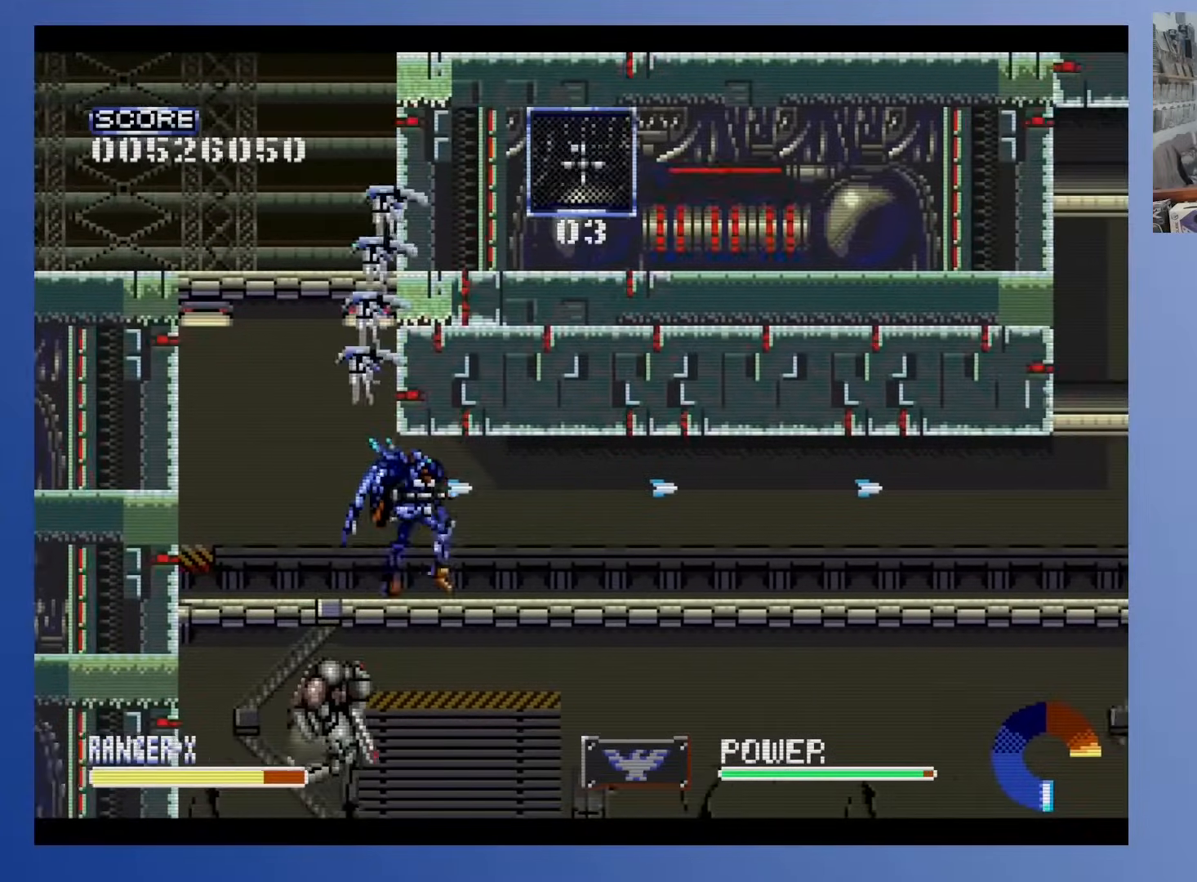
{"buttons": ["DPAD_RIGHT"], "events": []}
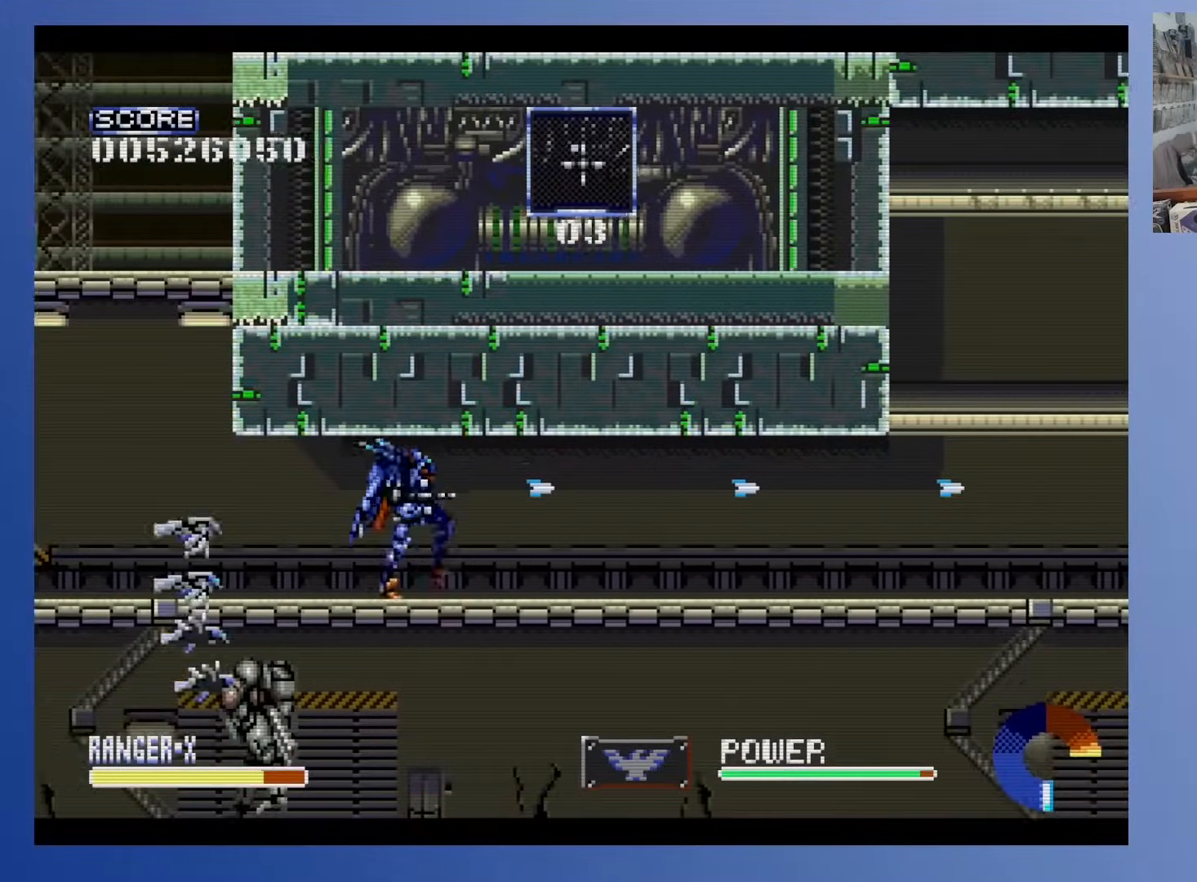
{"buttons": ["DPAD_RIGHT"], "events": []}
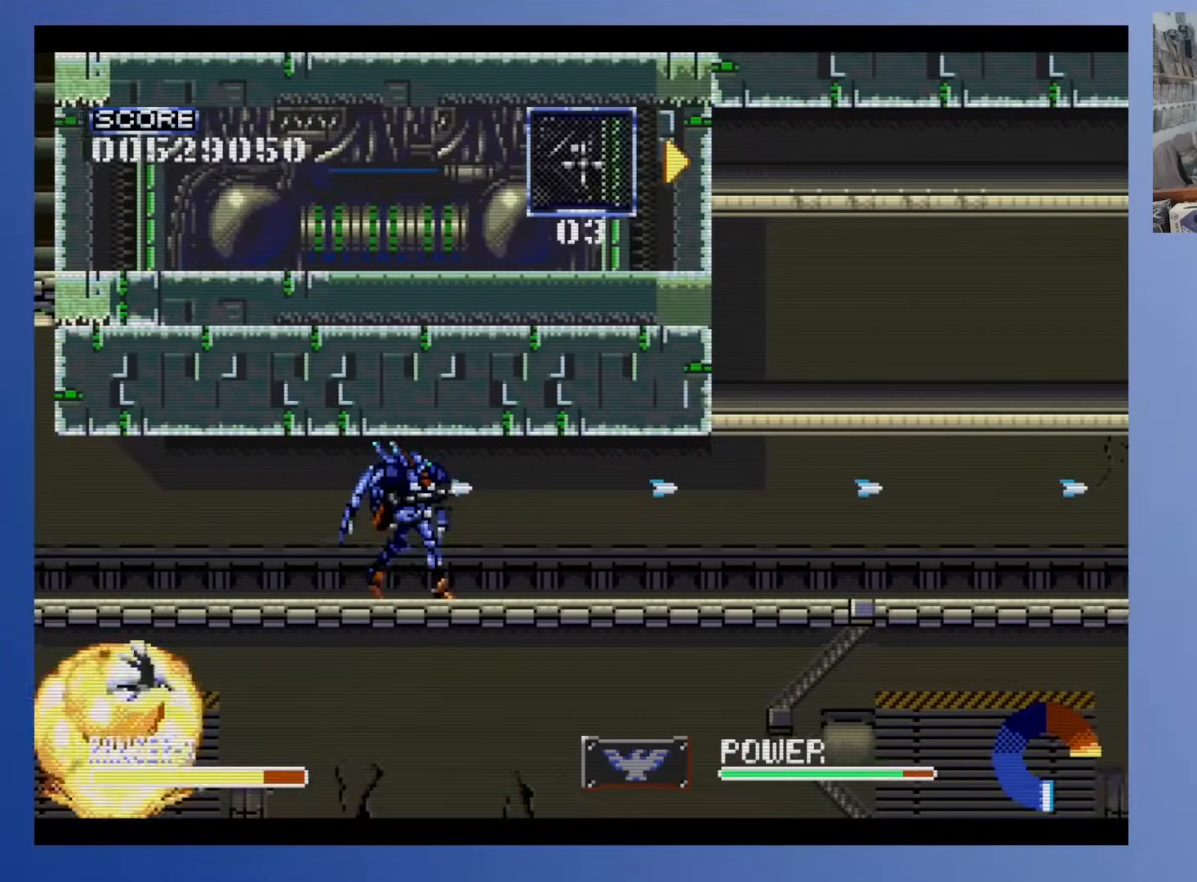
{"buttons": ["DPAD_RIGHT"], "events": []}
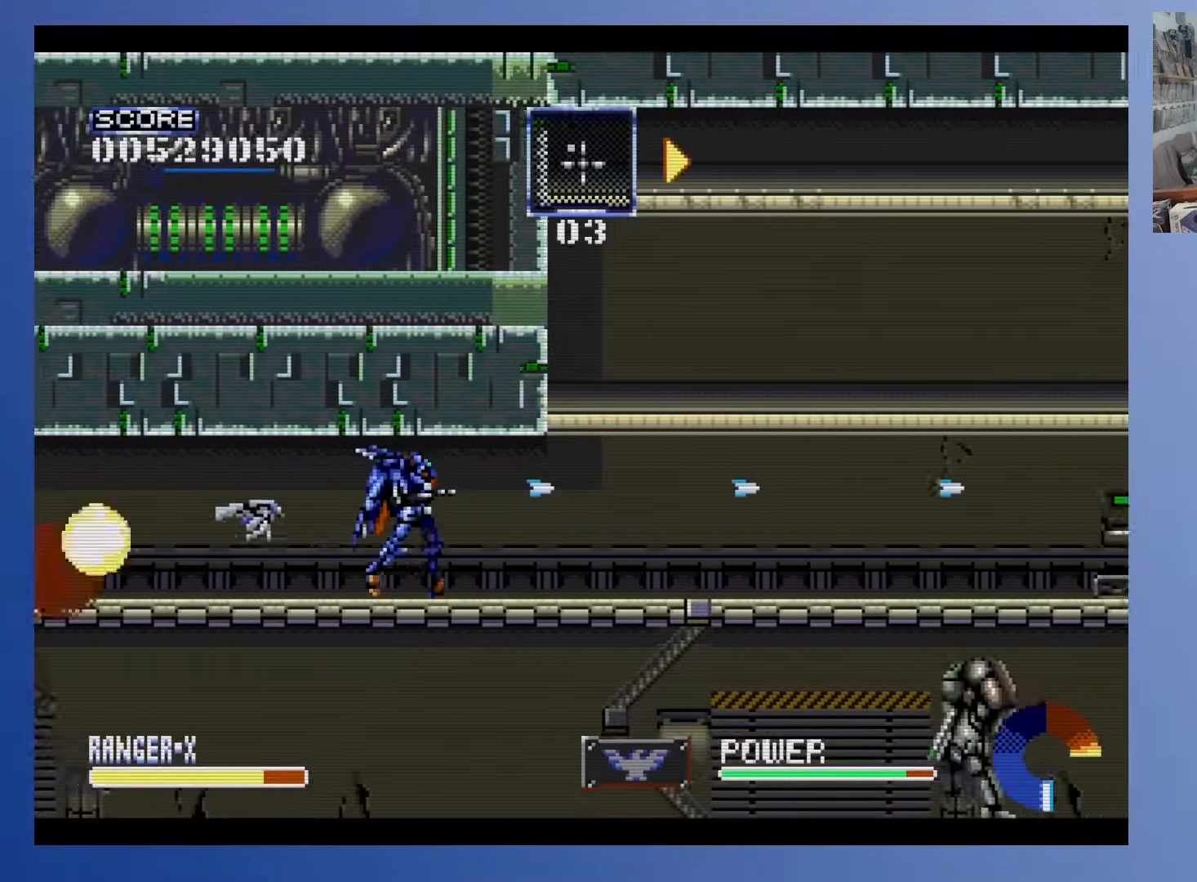
{"buttons": ["DPAD_RIGHT"], "events": []}
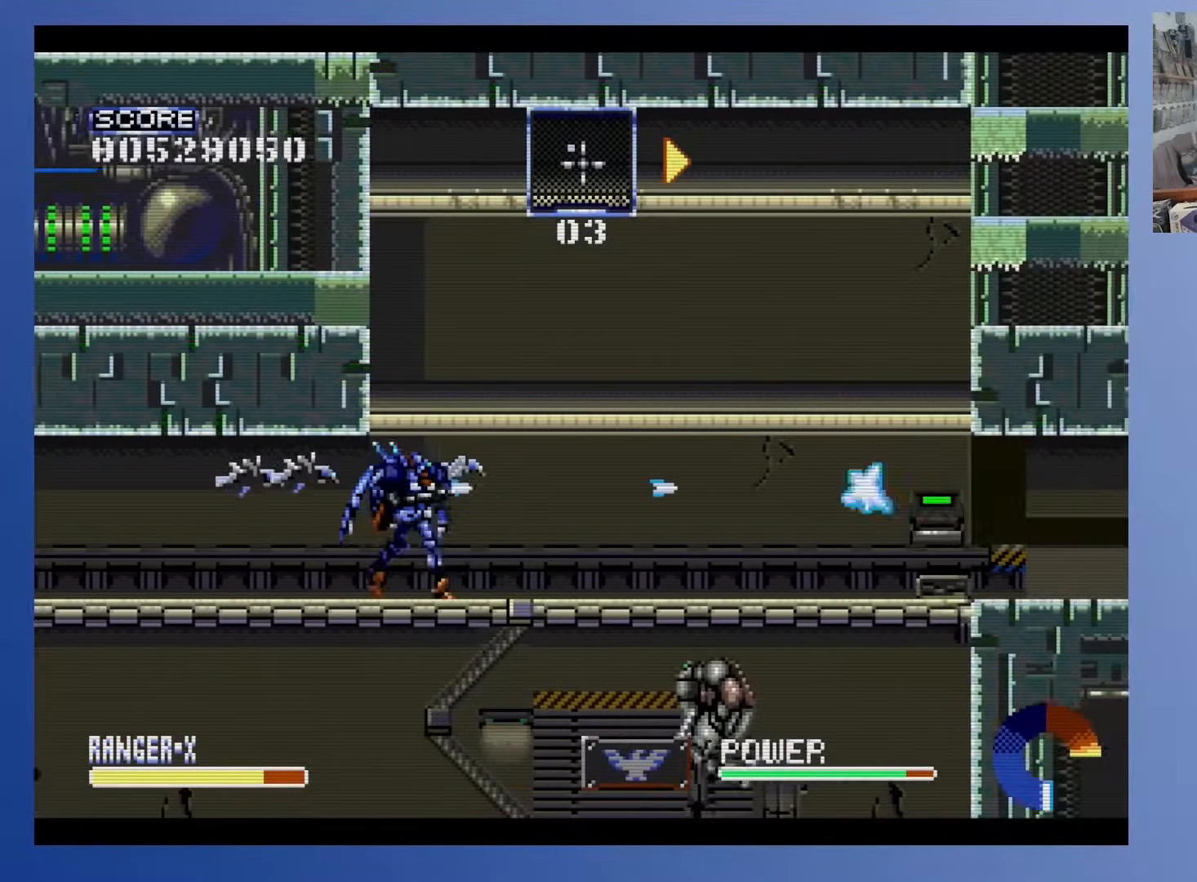
{"buttons": ["DPAD_RIGHT"], "events": [[383, "DPAD_RIGHT", "up"], [483, "DPAD_RIGHT", "down"]]}
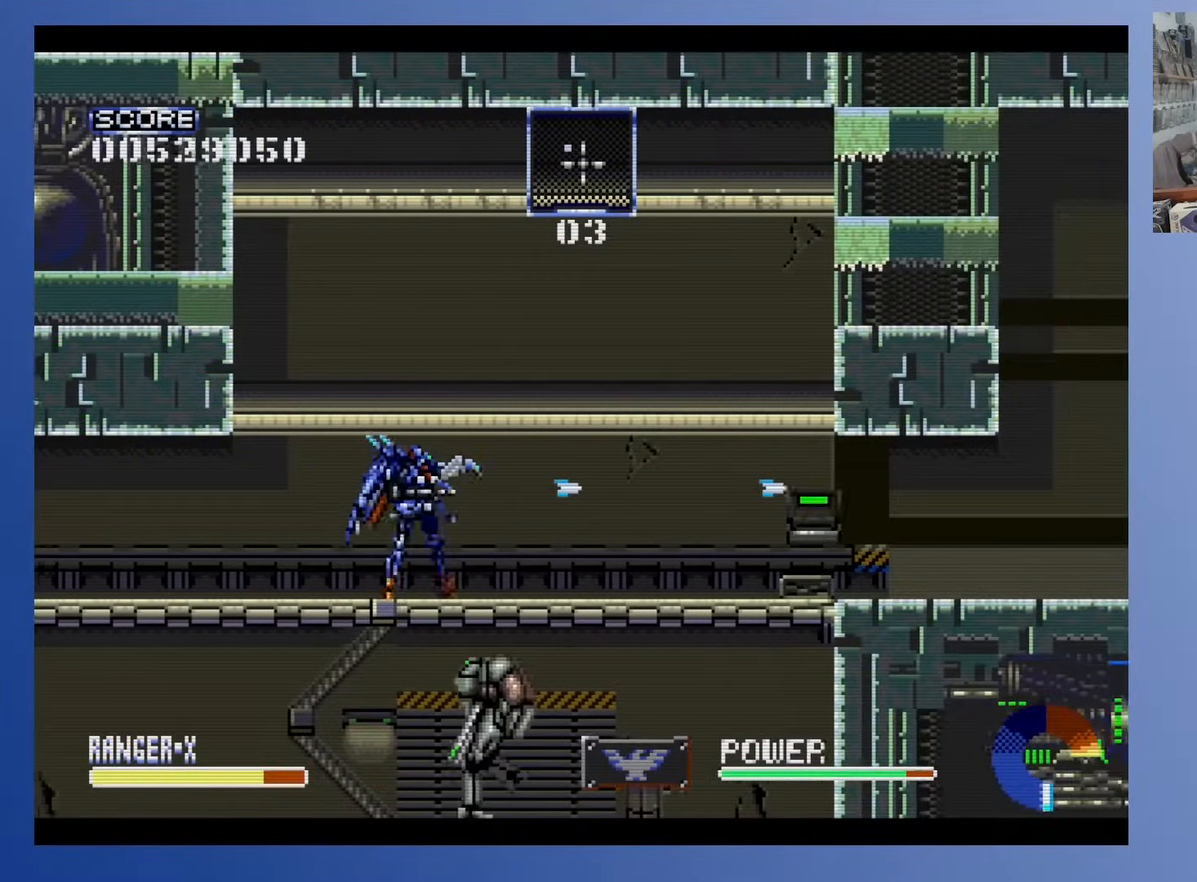
{"buttons": ["DPAD_RIGHT"], "events": []}
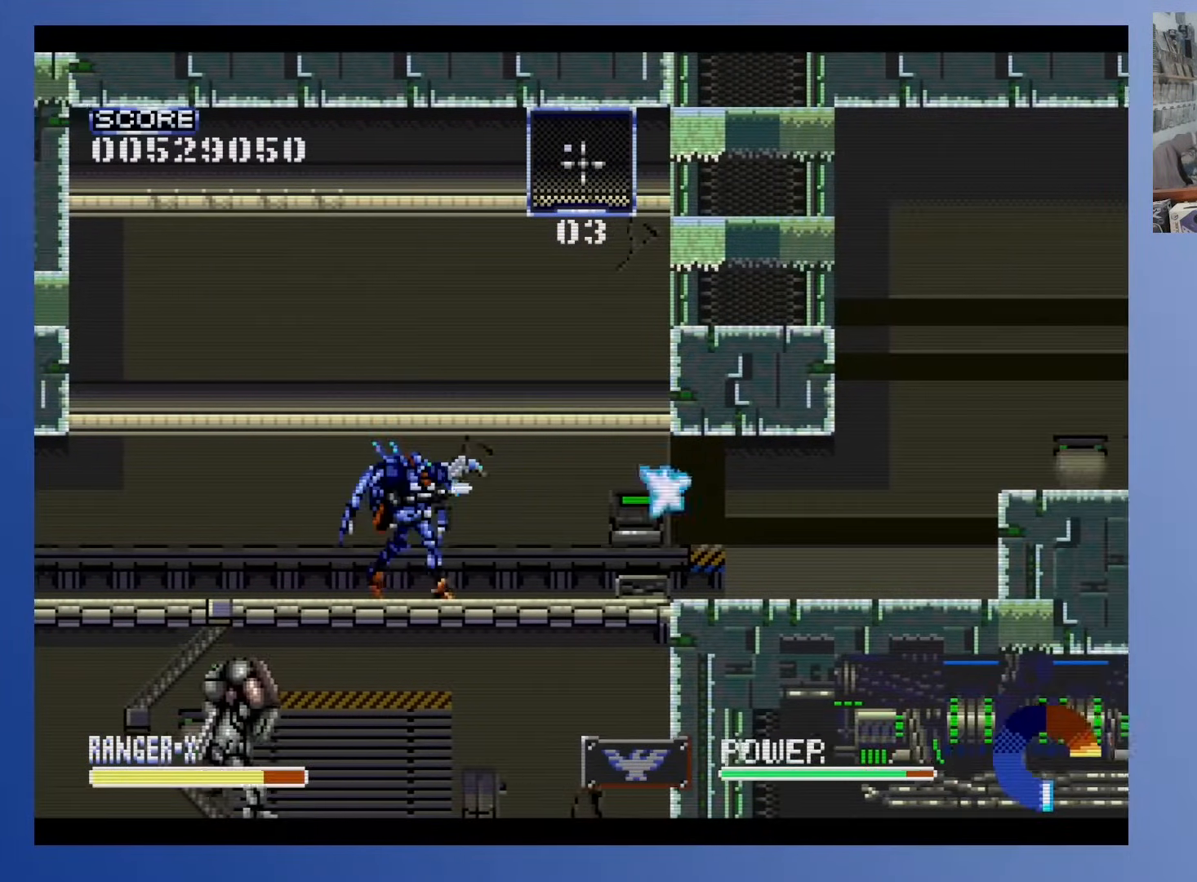
{"buttons": ["DPAD_RIGHT"], "events": []}
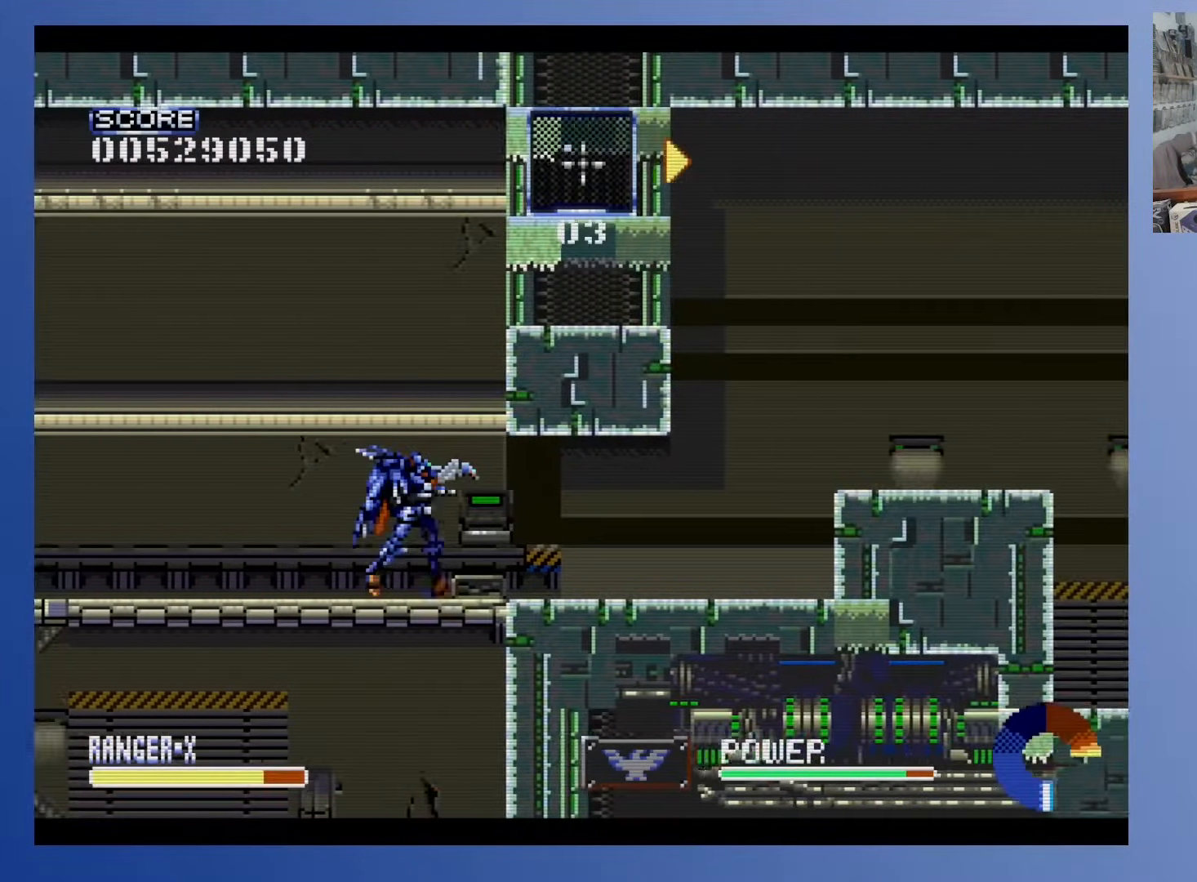
{"buttons": ["DPAD_RIGHT"], "events": []}
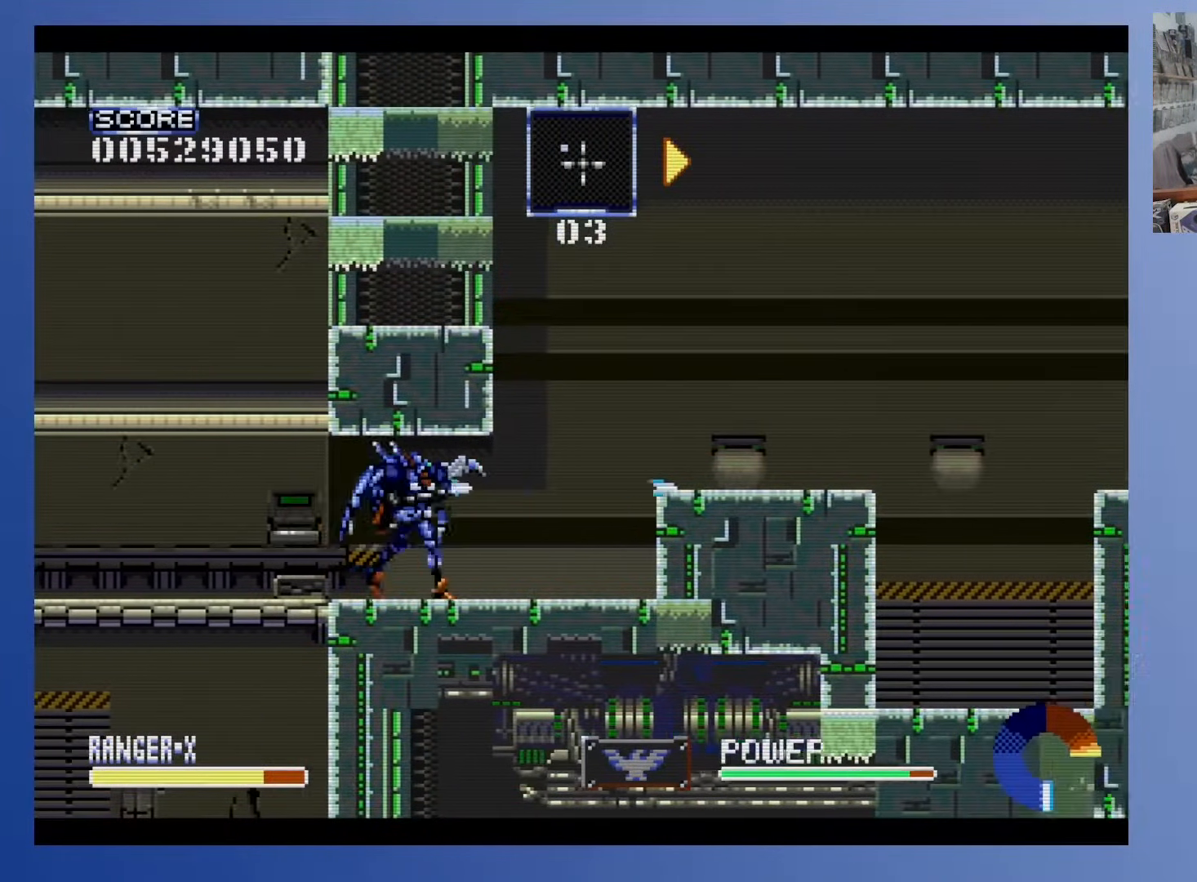
{"buttons": ["DPAD_UP", "DPAD_RIGHT"], "events": [[333, "DPAD_UP", "down"]]}
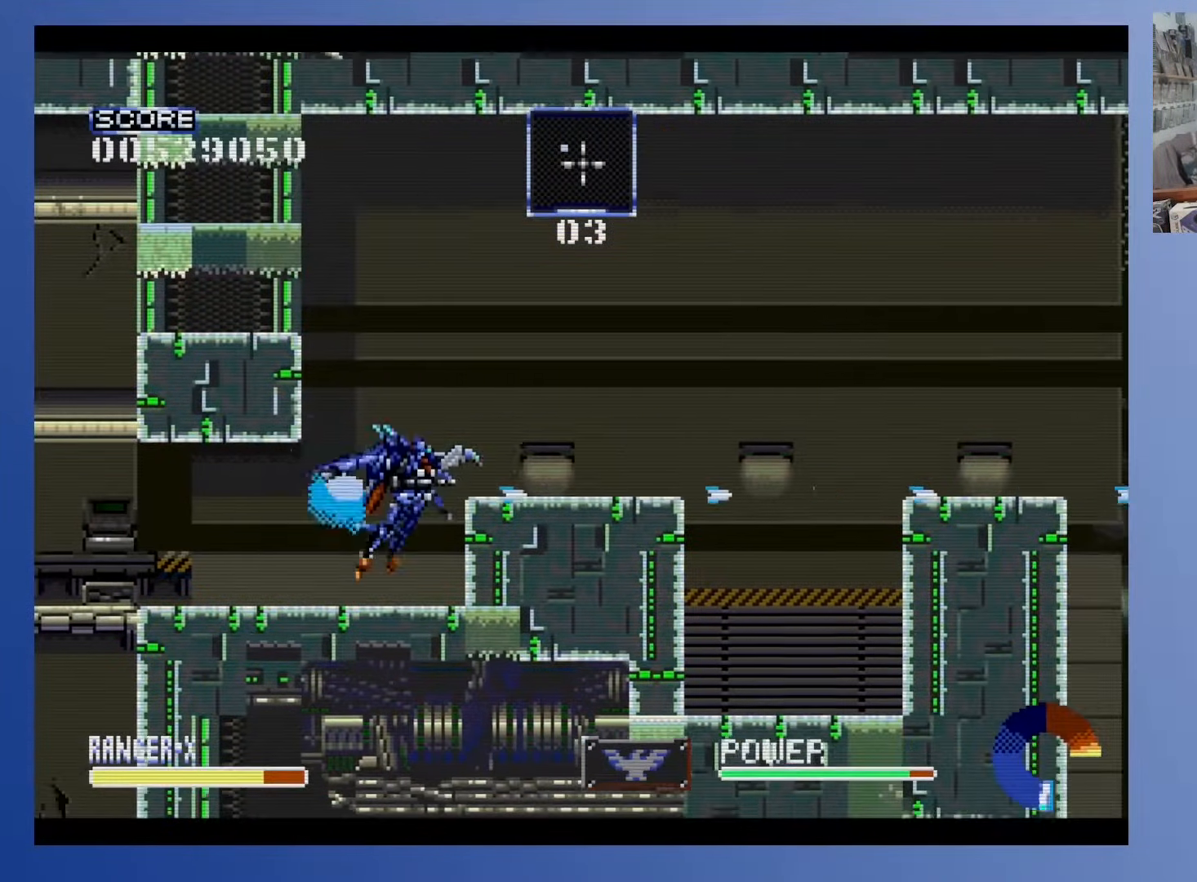
{"buttons": ["DPAD_RIGHT"], "events": [[117, "DPAD_UP", "up"]]}
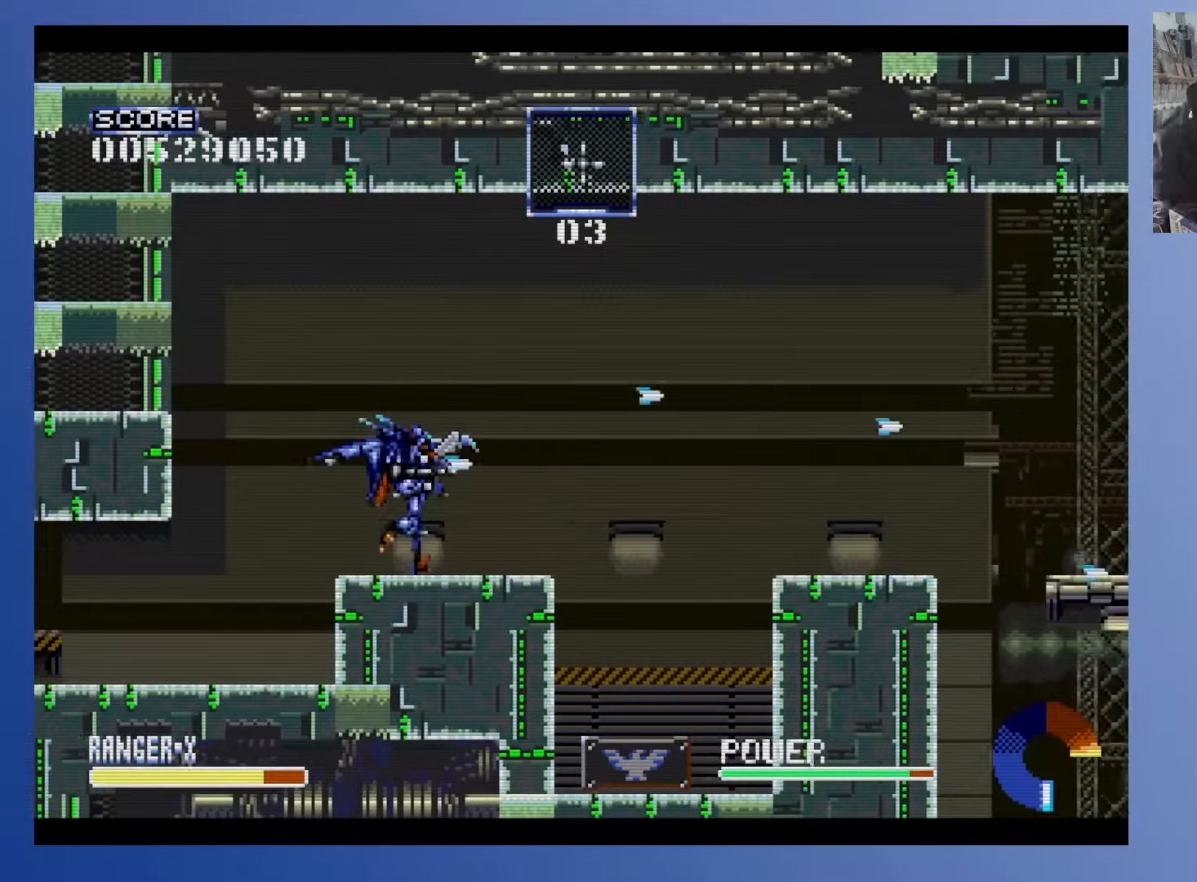
{"buttons": ["DPAD_RIGHT"], "events": [[250, "DPAD_UP", "down"], [450, "DPAD_UP", "up"]]}
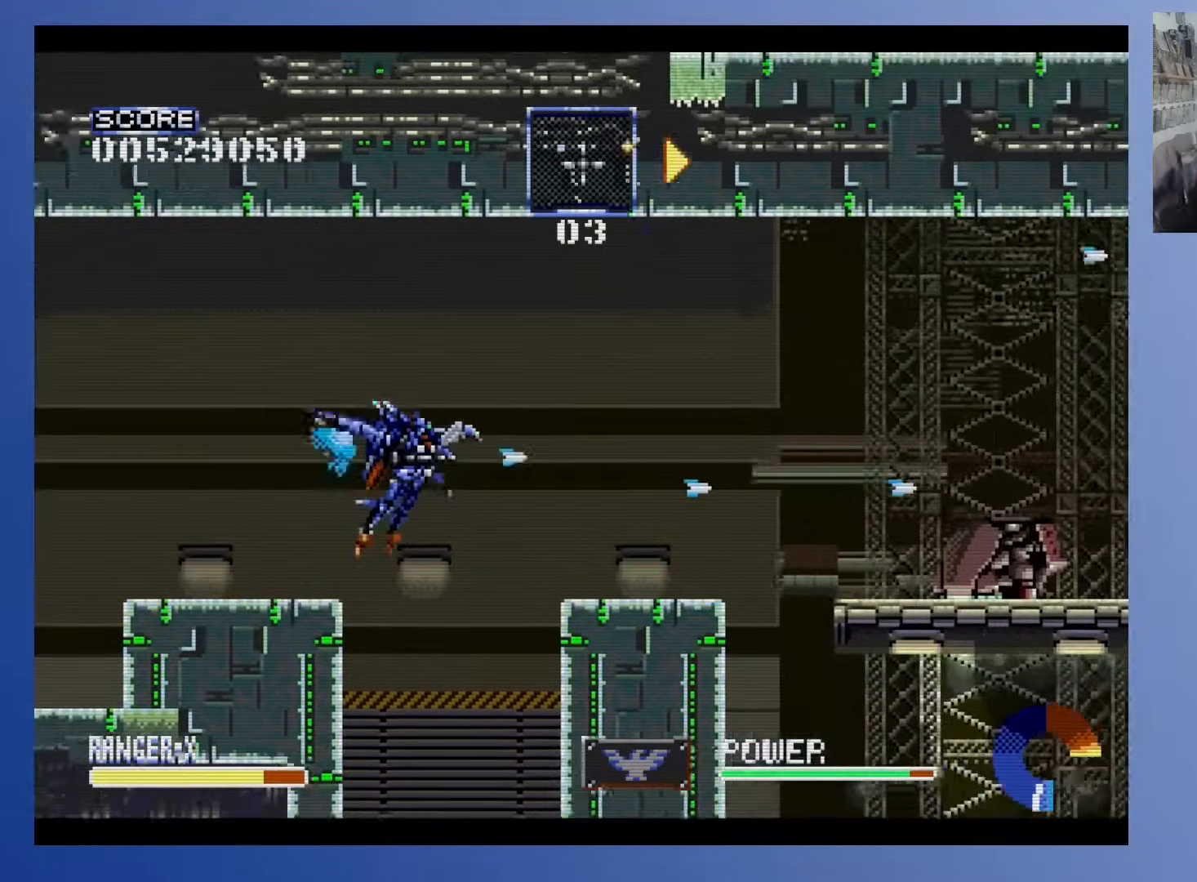
{"buttons": ["DPAD_LEFT"], "events": [[333, "DPAD_RIGHT", "up"], [483, "DPAD_LEFT", "down"]]}
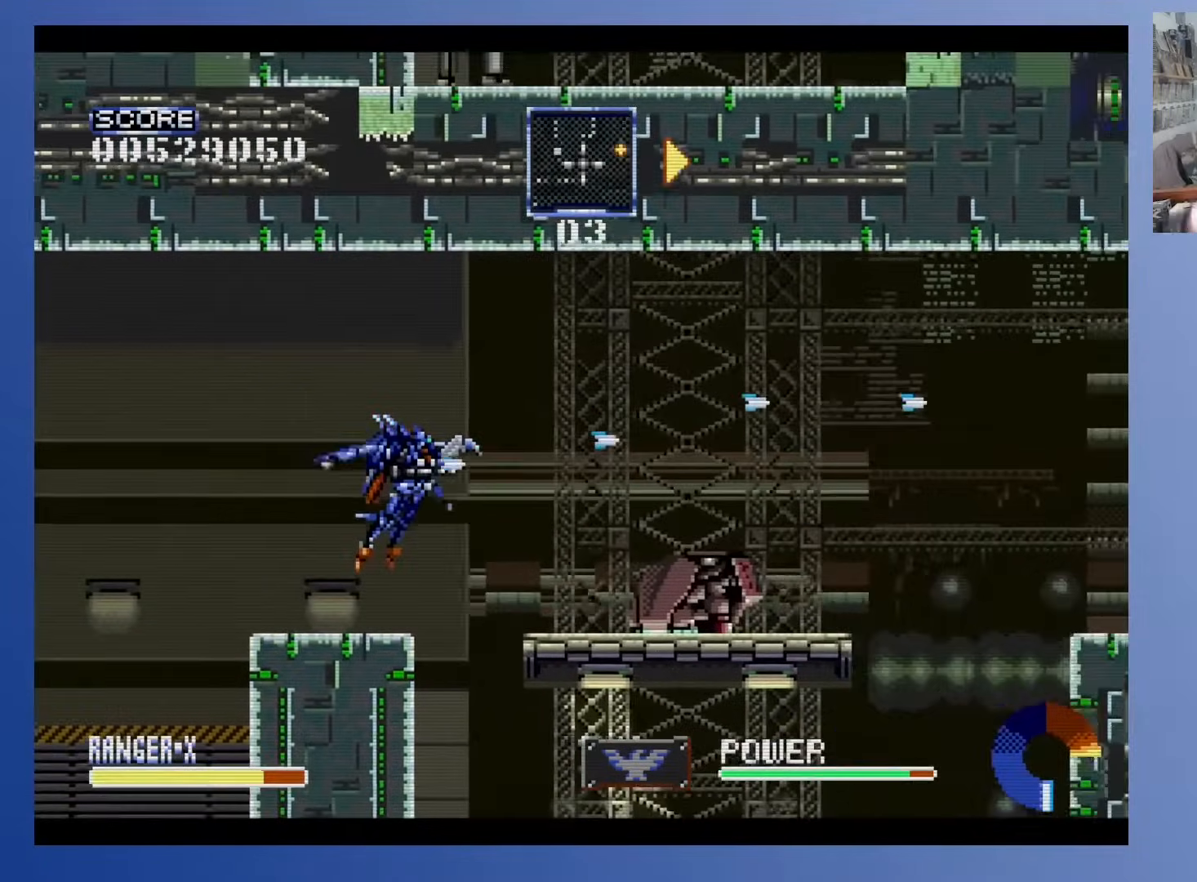
{"buttons": [], "events": [[183, "DPAD_LEFT", "up"]]}
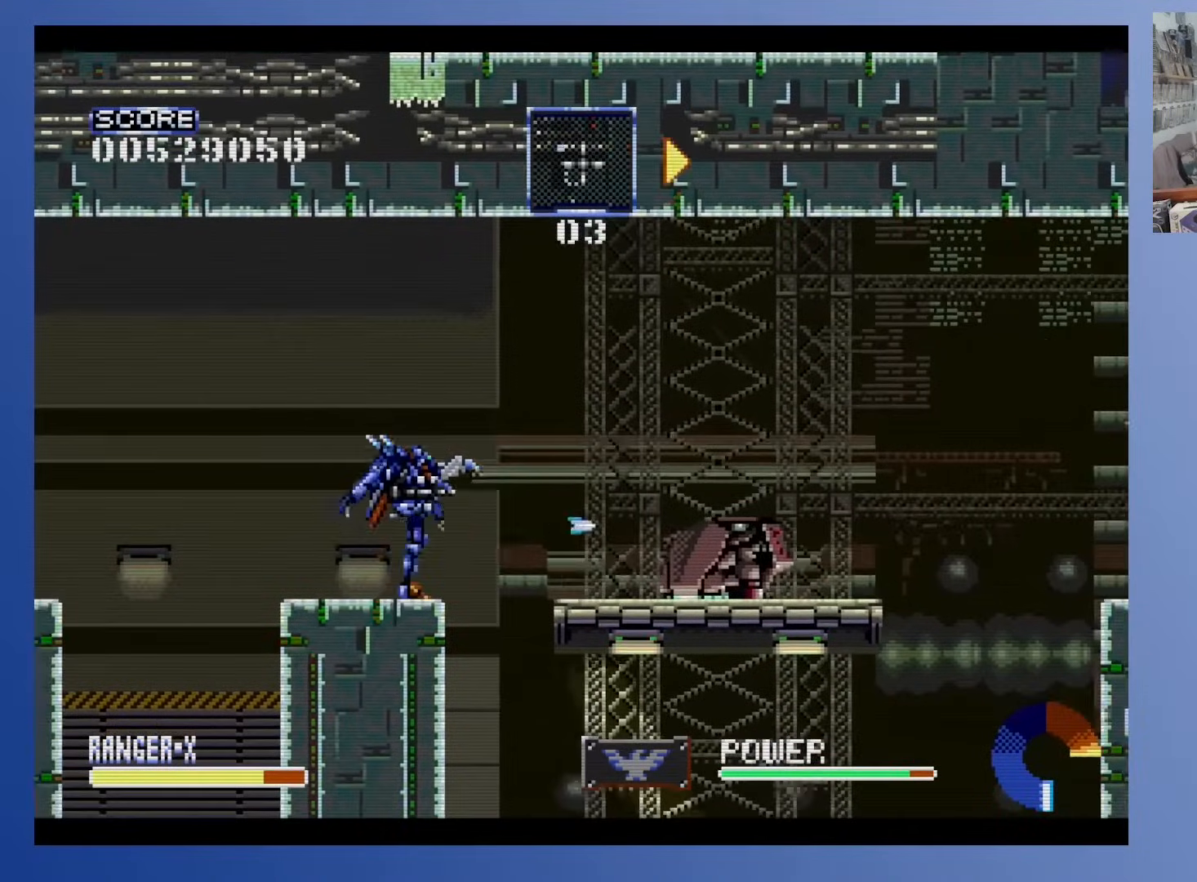
{"buttons": [], "events": [[217, "DPAD_DOWN", "down"], [500, "DPAD_DOWN", "up"]]}
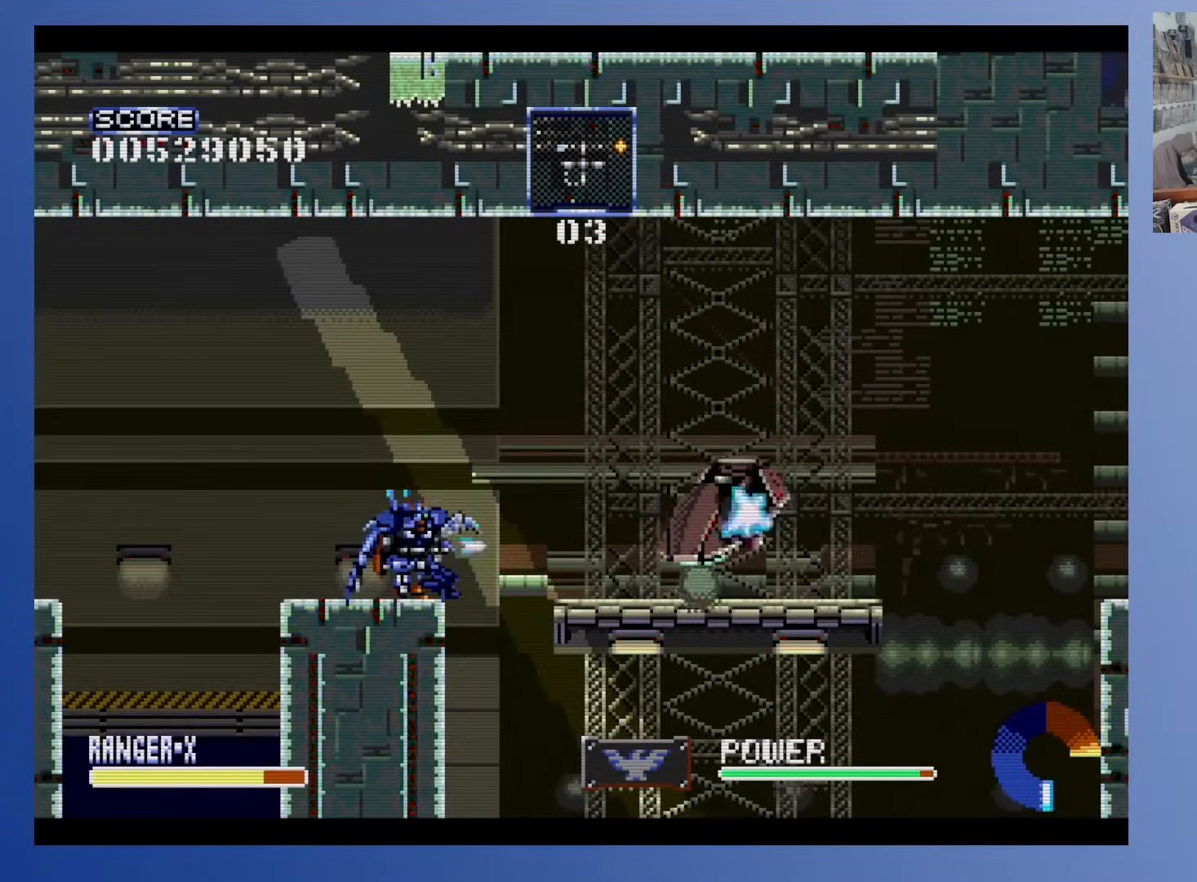
{"buttons": [], "events": []}
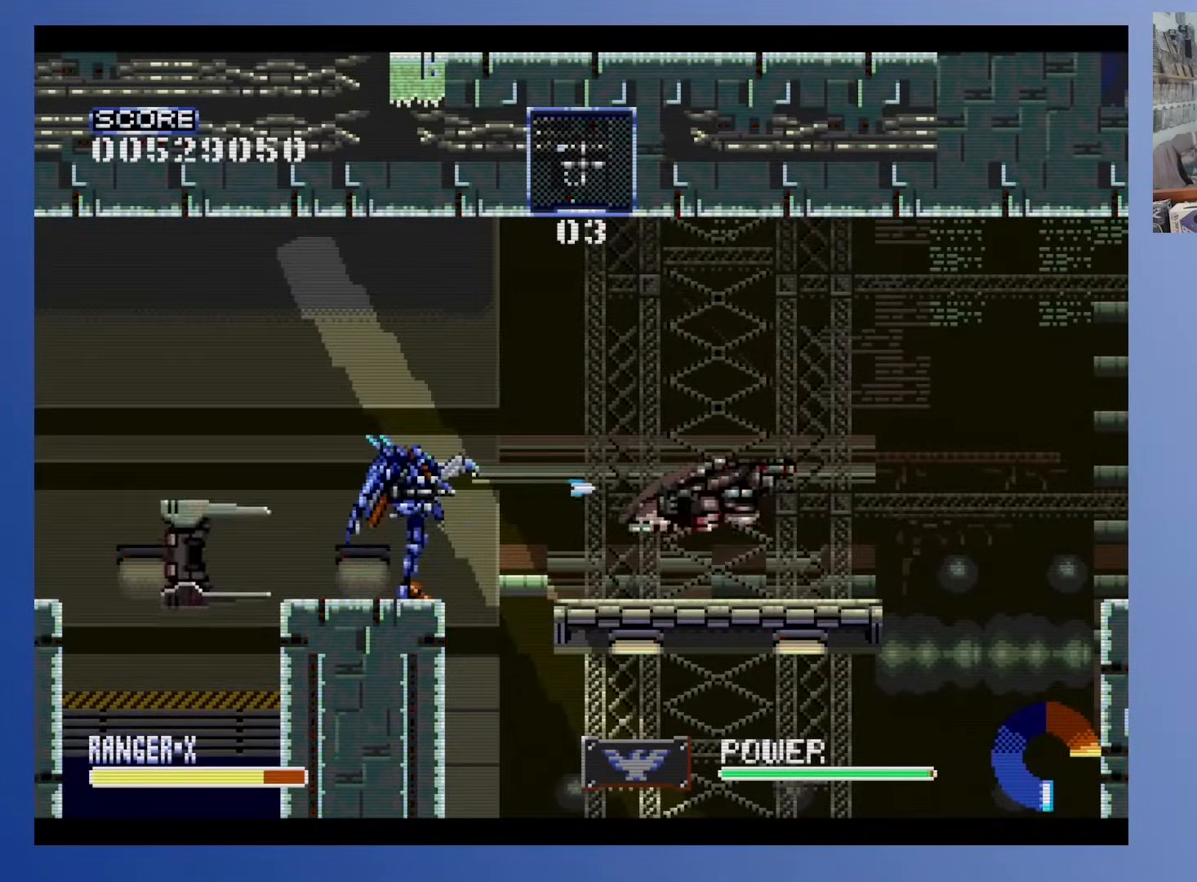
{"buttons": [], "events": [[217, "DPAD_UP", "down"], [233, "DPAD_RIGHT", "down"], [400, "DPAD_UP", "up"], [417, "DPAD_RIGHT", "up"]]}
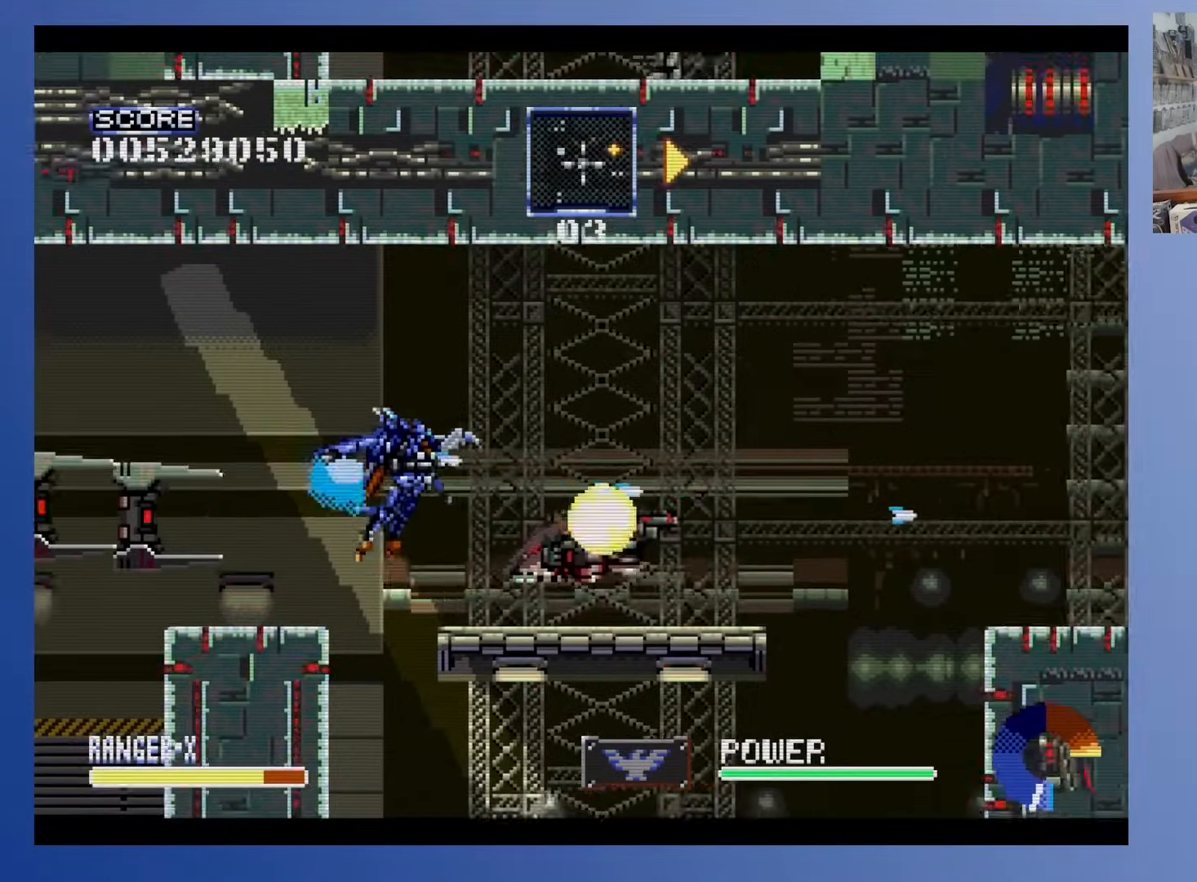
{"buttons": [], "events": [[317, "A", "down"], [400, "A", "up"]]}
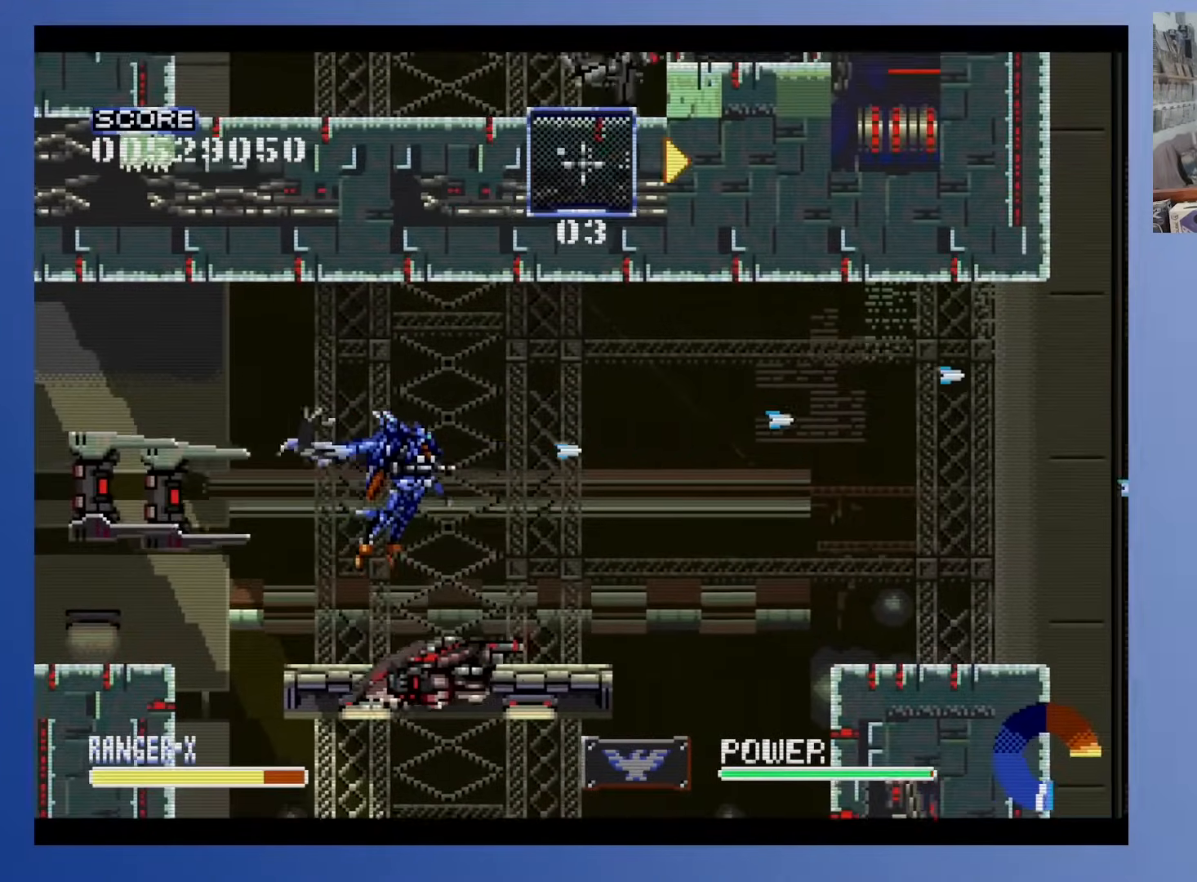
{"buttons": ["DPAD_UP", "DPAD_RIGHT"], "events": [[283, "DPAD_RIGHT", "down"], [450, "DPAD_UP", "down"]]}